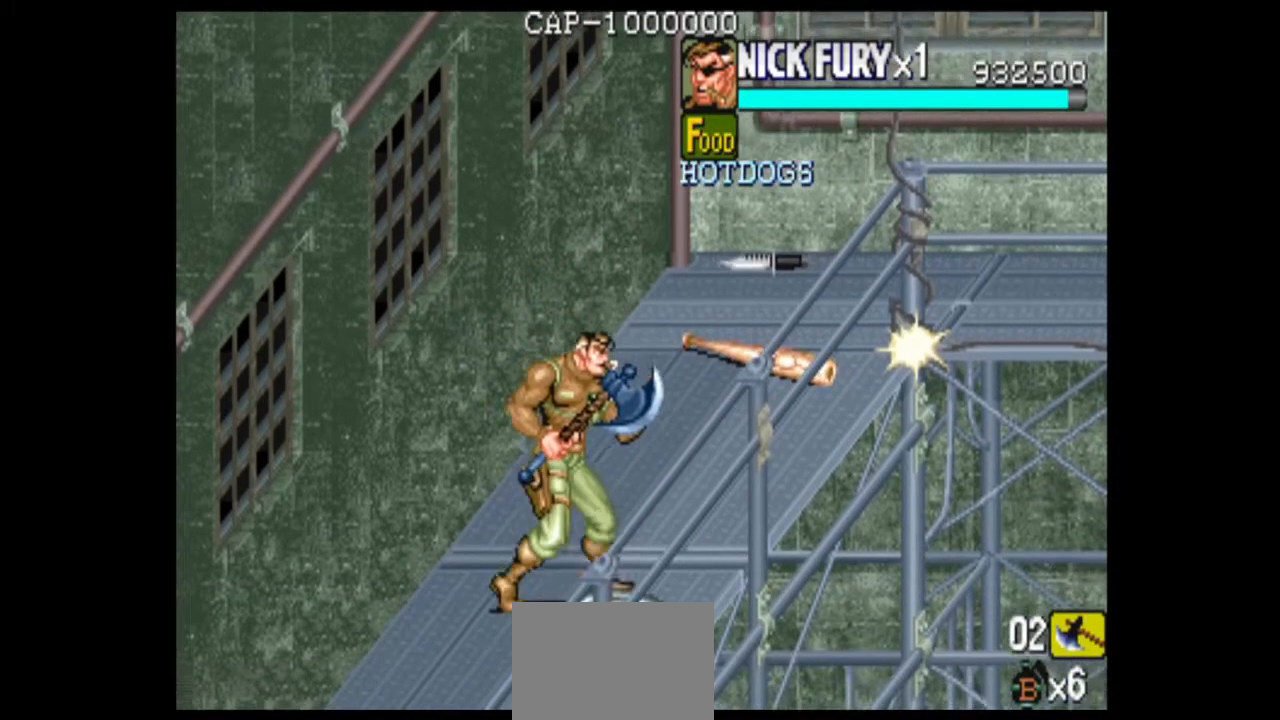
Gameplay with a controller (arcade stick); each line is a JSON object with the inputs held at the frame after it. "events" lists button and stick changes between this image and that frame as [ms after this image, input, new state], when the widget could be followed in between. Not read: B L3 R3.
{"buttons": [], "left_stick": "center", "events": []}
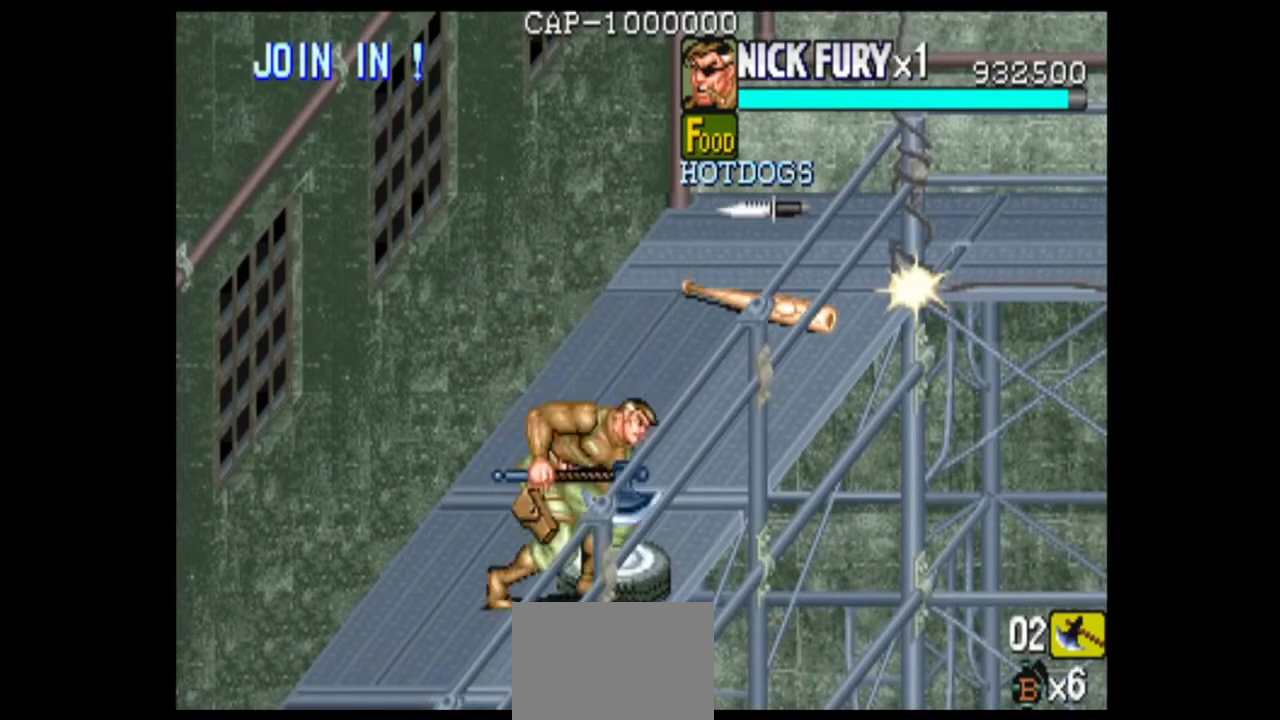
{"buttons": [], "left_stick": "center", "events": []}
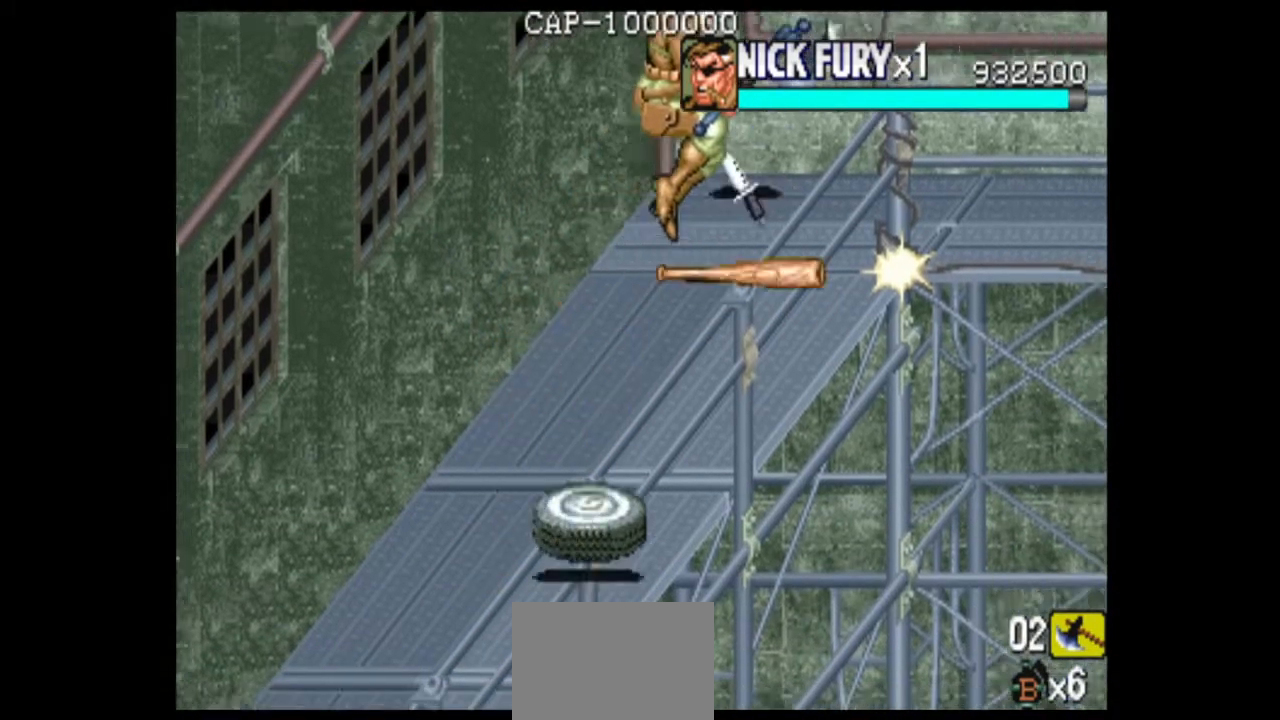
{"buttons": [], "left_stick": "center", "events": []}
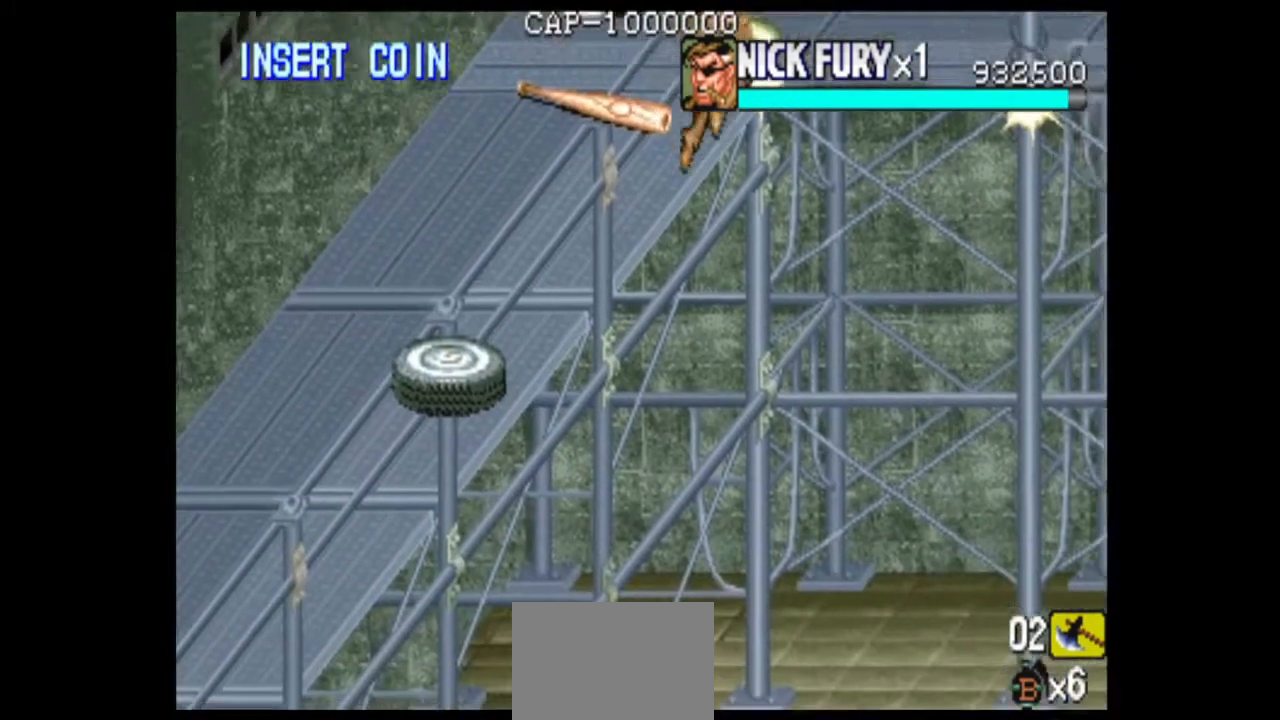
{"buttons": [], "left_stick": "center", "events": []}
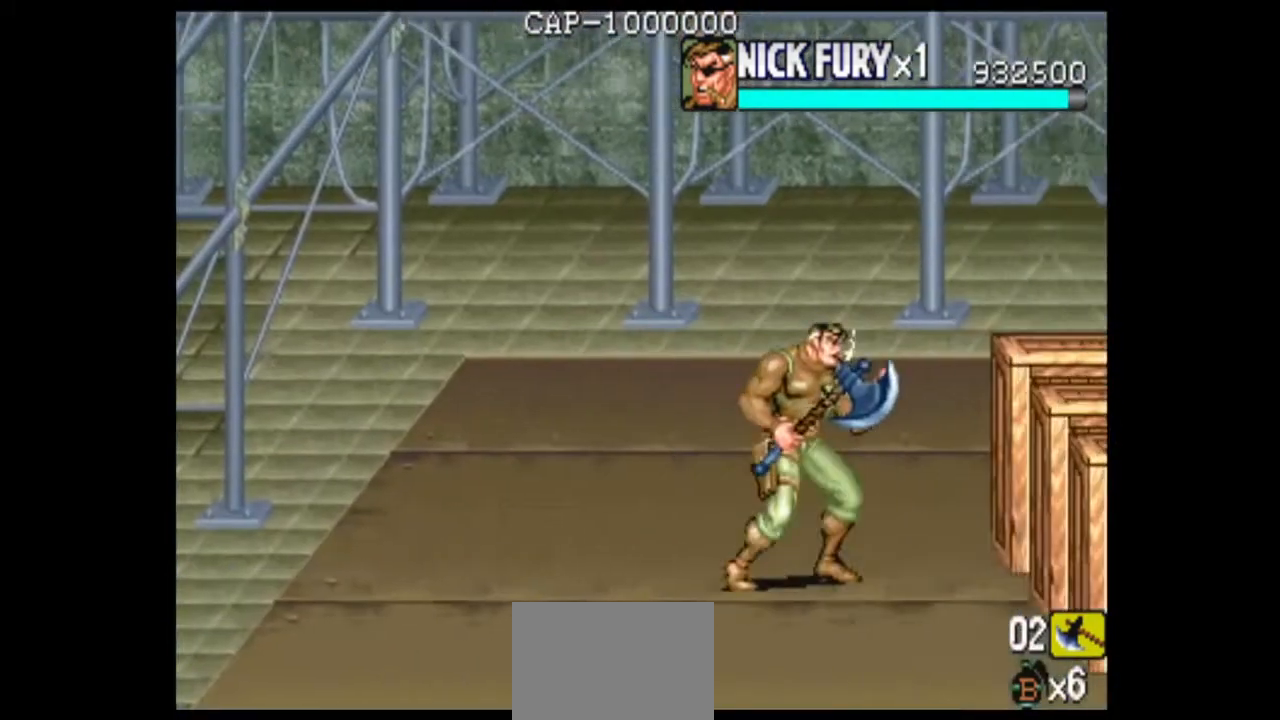
{"buttons": [], "left_stick": "center", "events": []}
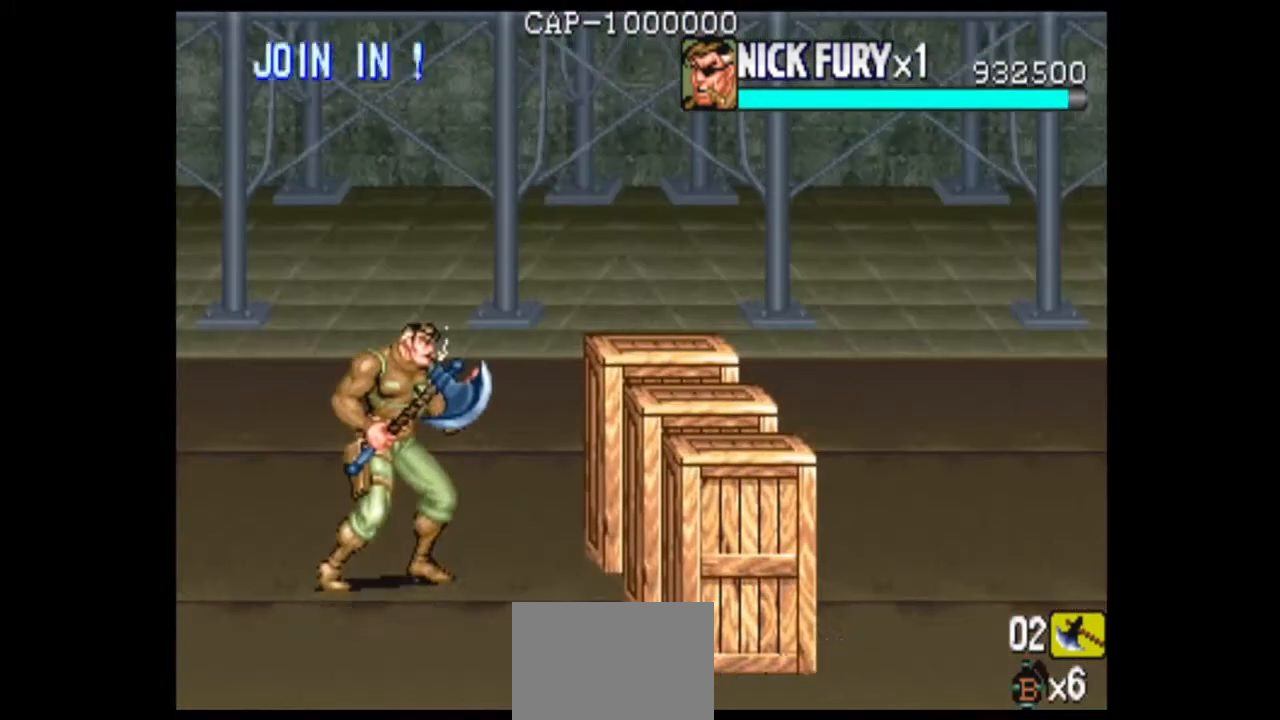
{"buttons": [], "left_stick": "center", "events": []}
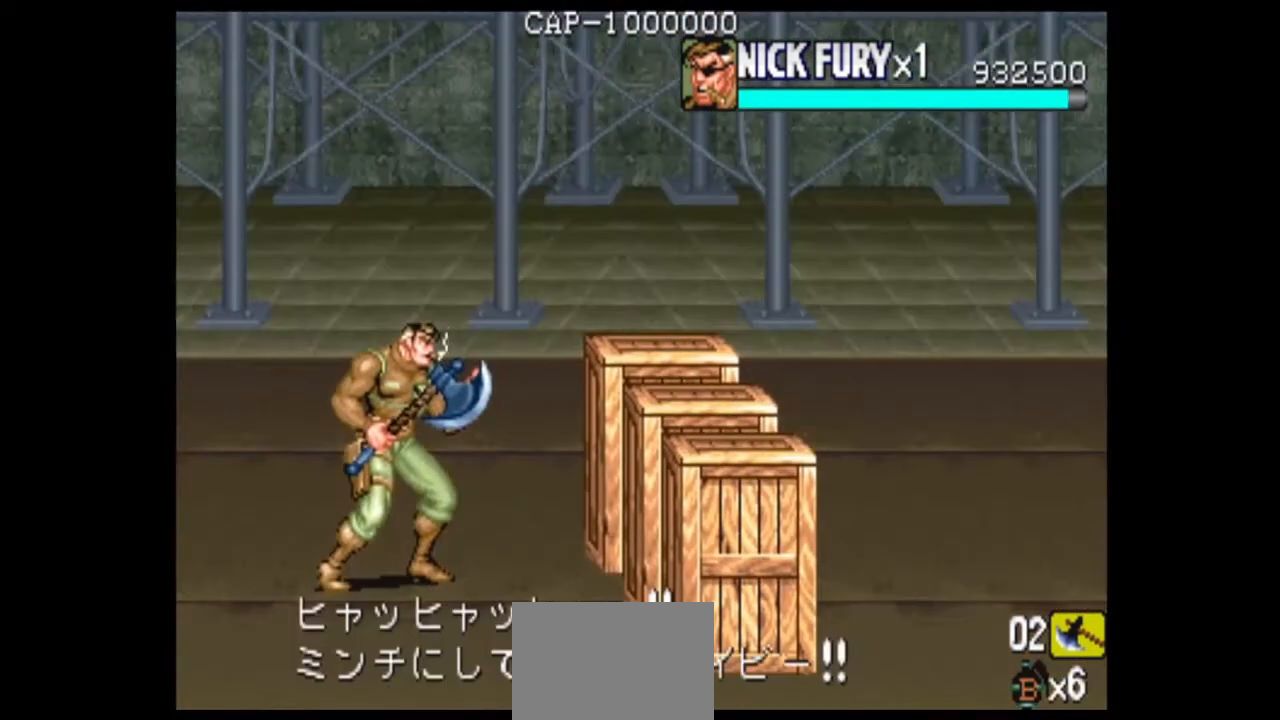
{"buttons": [], "left_stick": "center", "events": []}
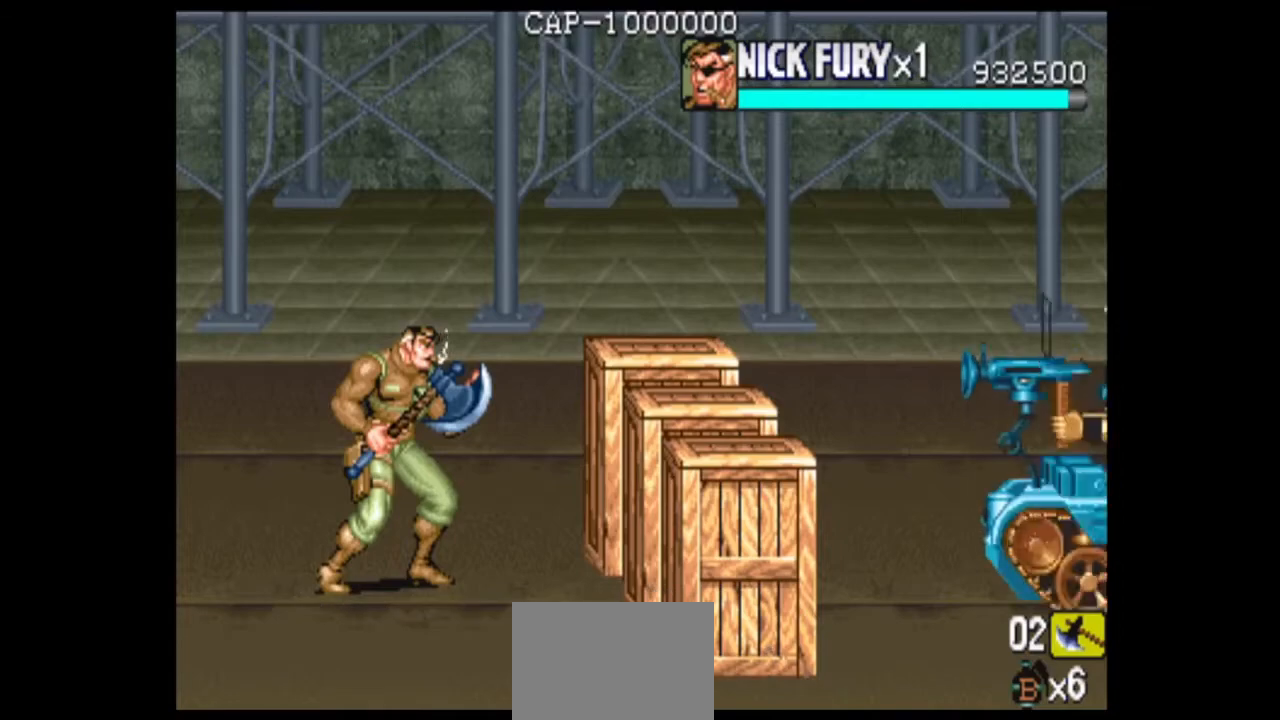
{"buttons": [], "left_stick": "center", "events": []}
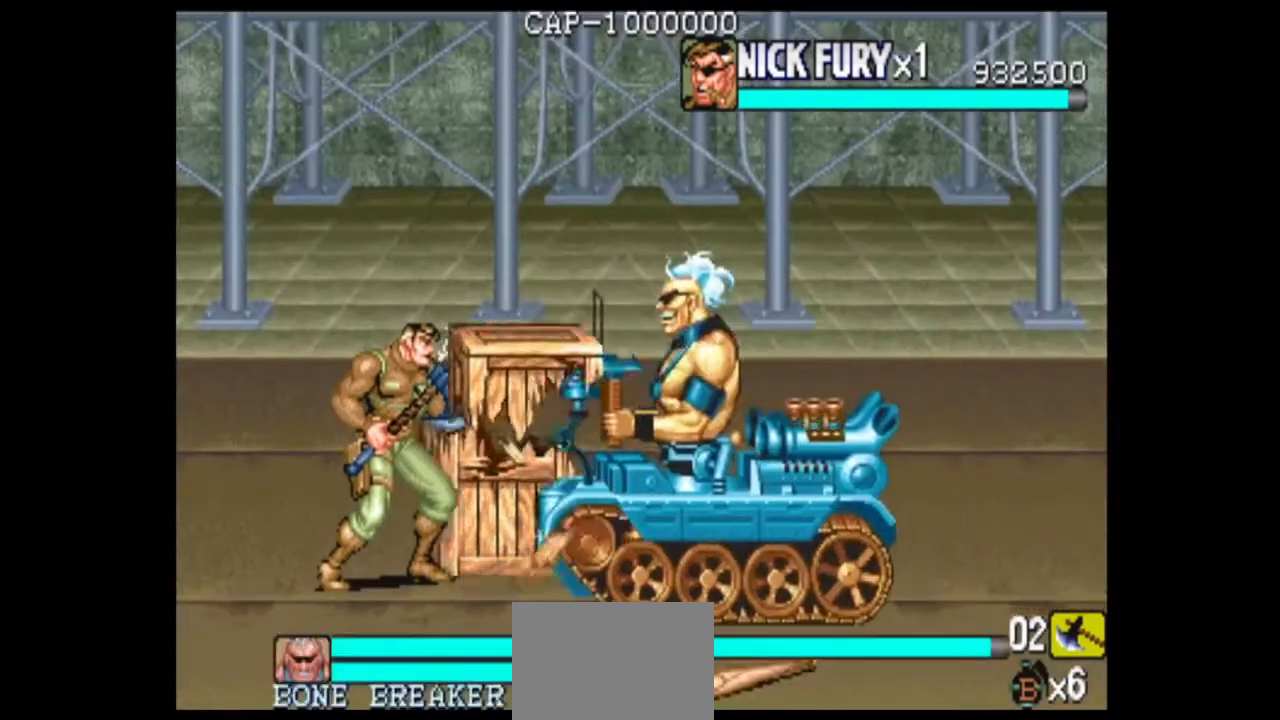
{"buttons": ["X"], "left_stick": "left", "events": [[167, "left_stick", "left"], [292, "X", "down"], [375, "X", "up"], [458, "X", "down"]]}
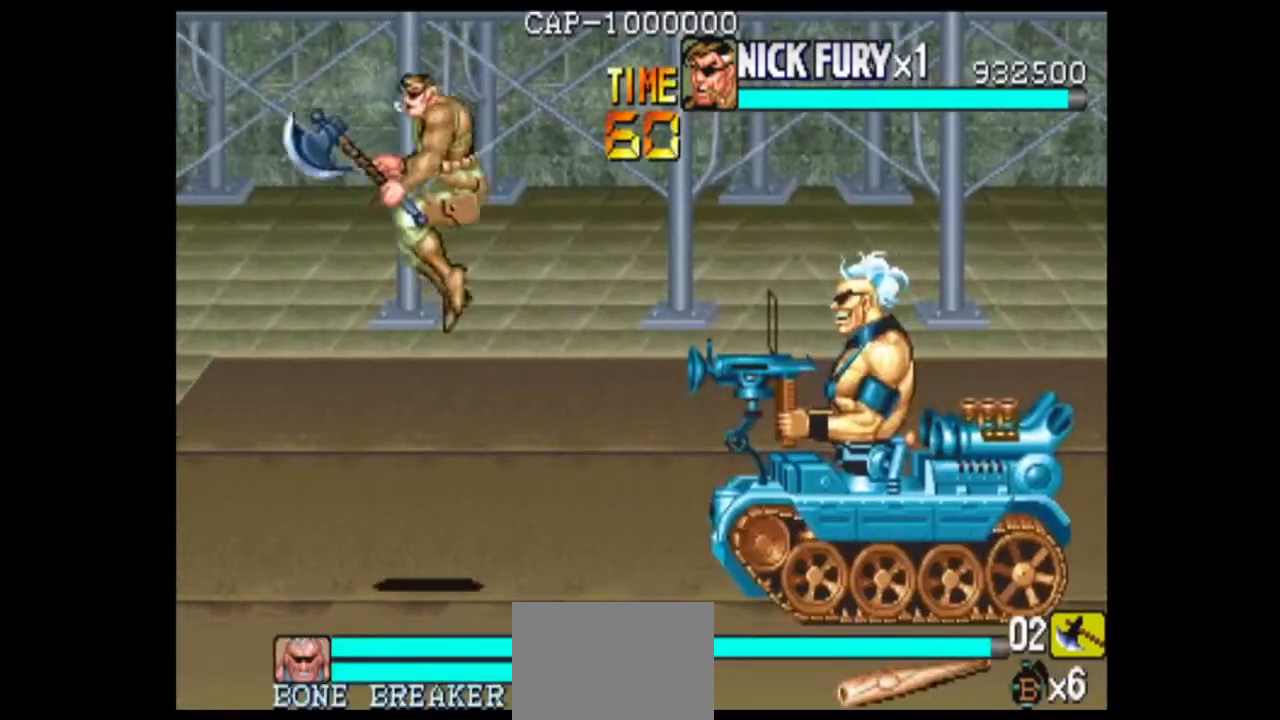
{"buttons": [], "left_stick": "center", "events": [[83, "X", "up"], [83, "left_stick", "right"], [375, "left_stick", "center"]]}
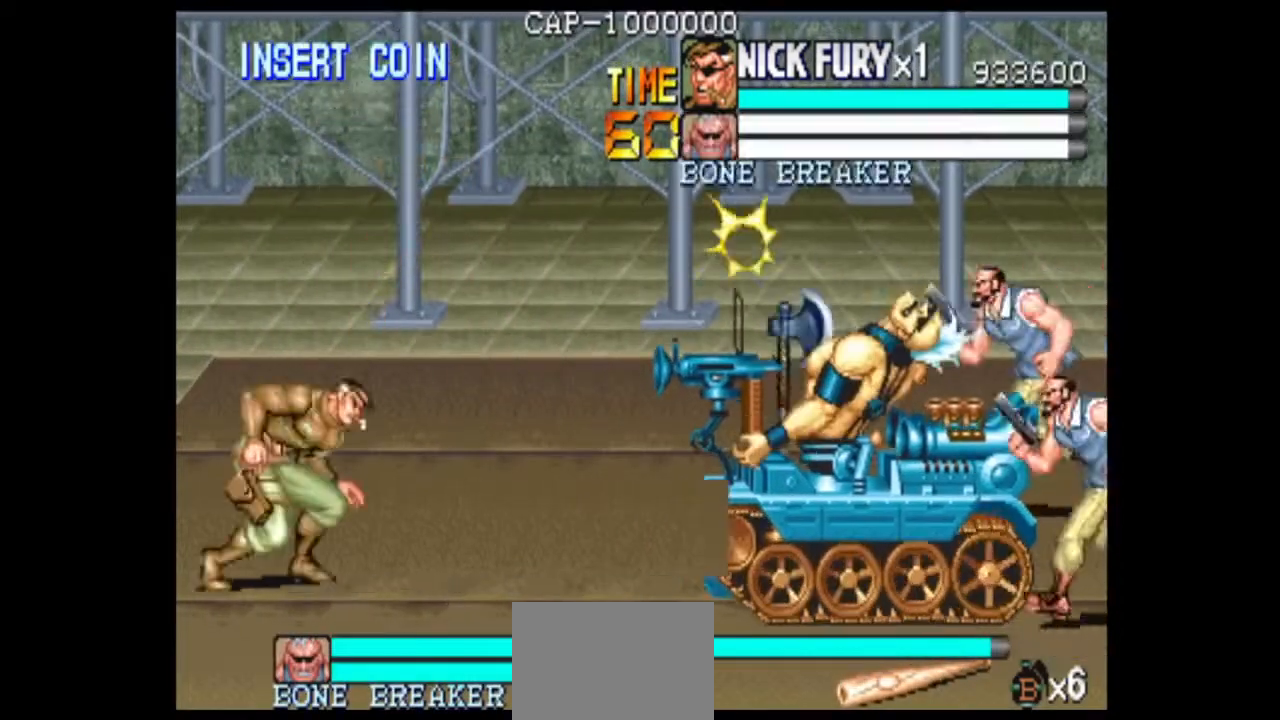
{"buttons": [], "left_stick": "center", "events": []}
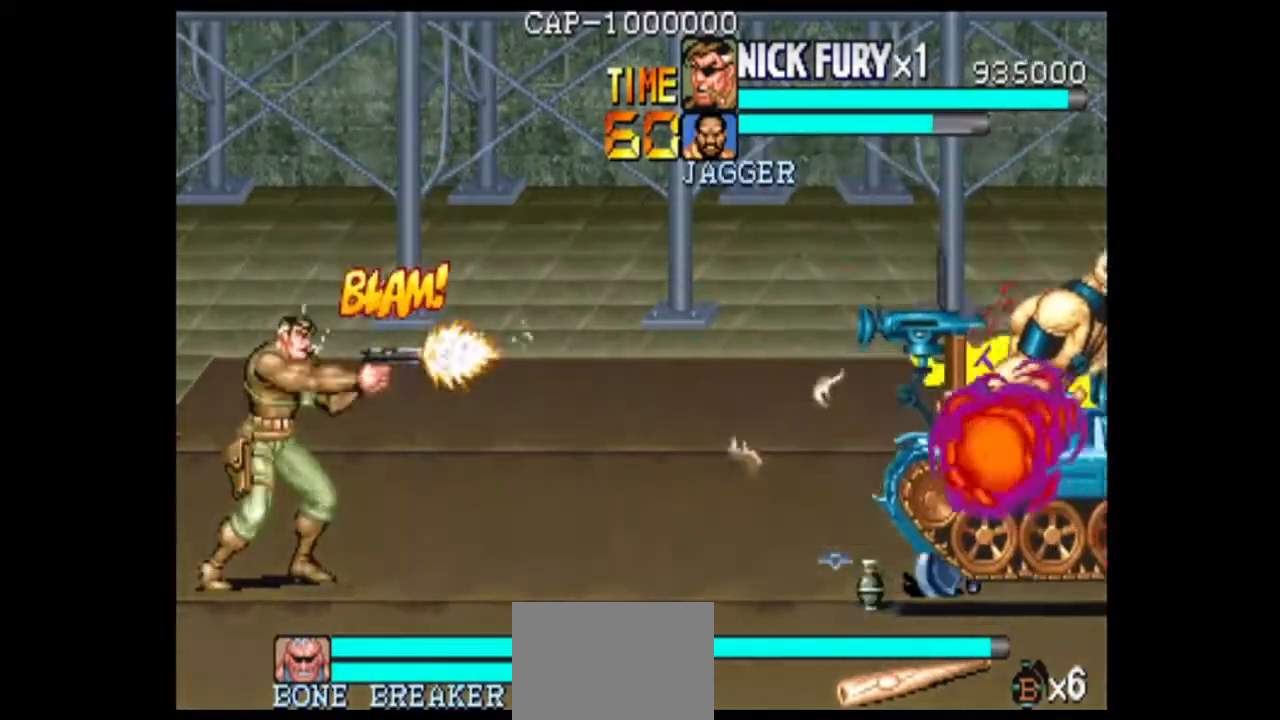
{"buttons": [], "left_stick": "center", "events": []}
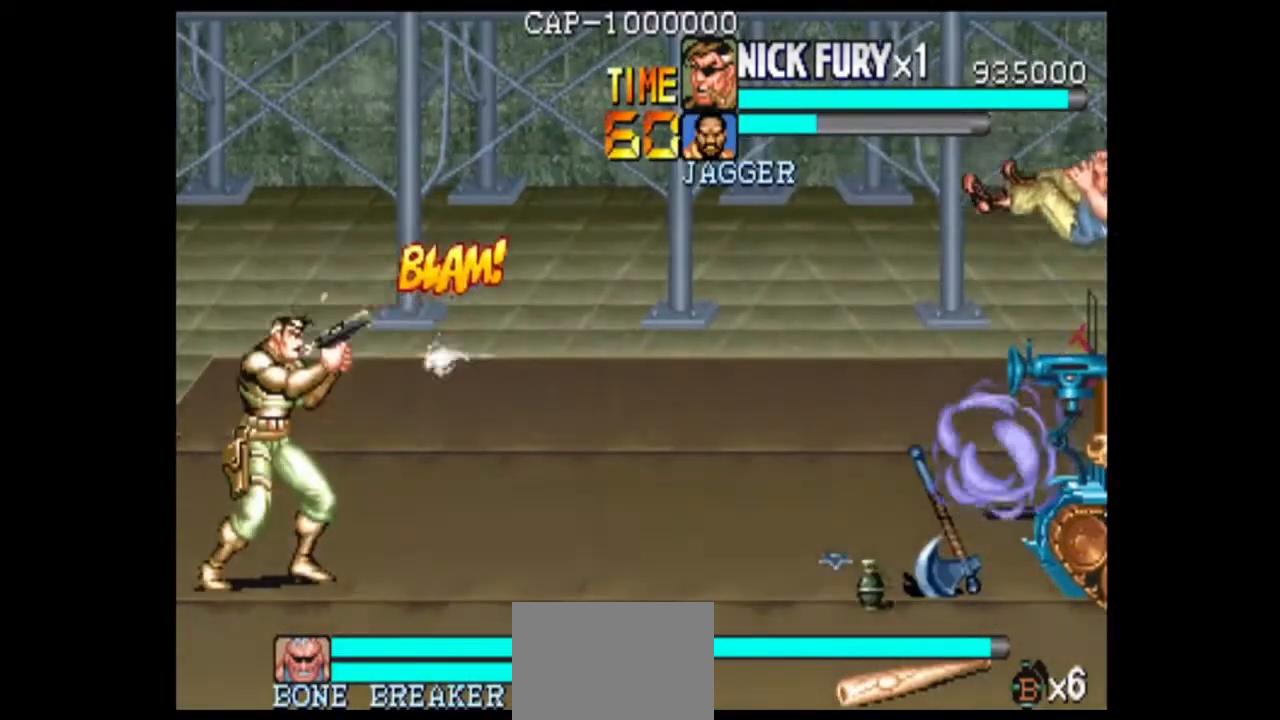
{"buttons": [], "left_stick": "center", "events": []}
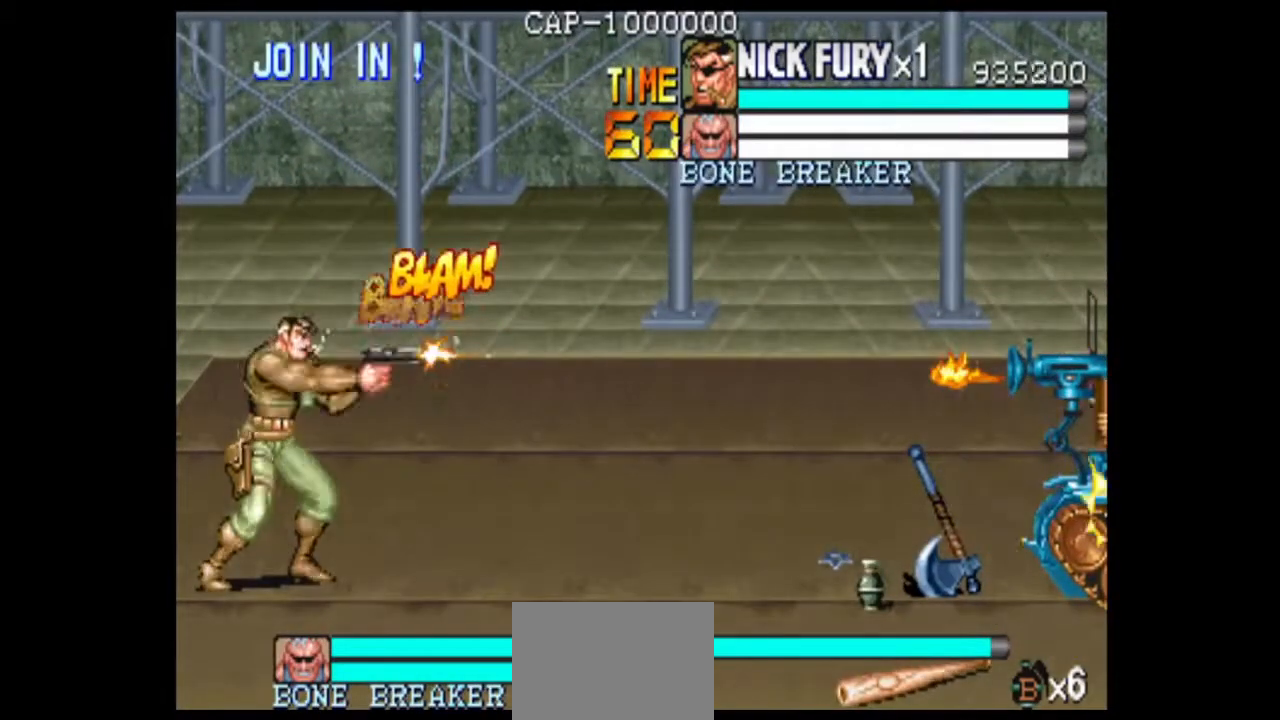
{"buttons": [], "left_stick": "center", "events": []}
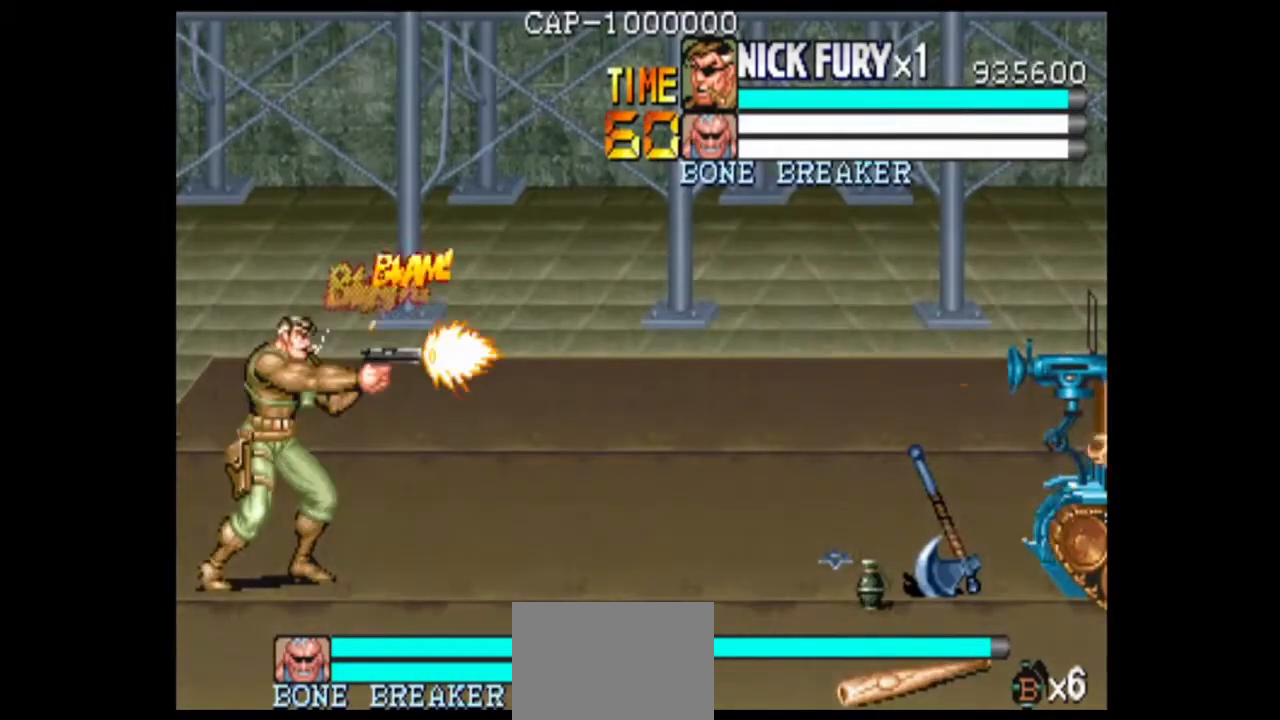
{"buttons": [], "left_stick": "center", "events": []}
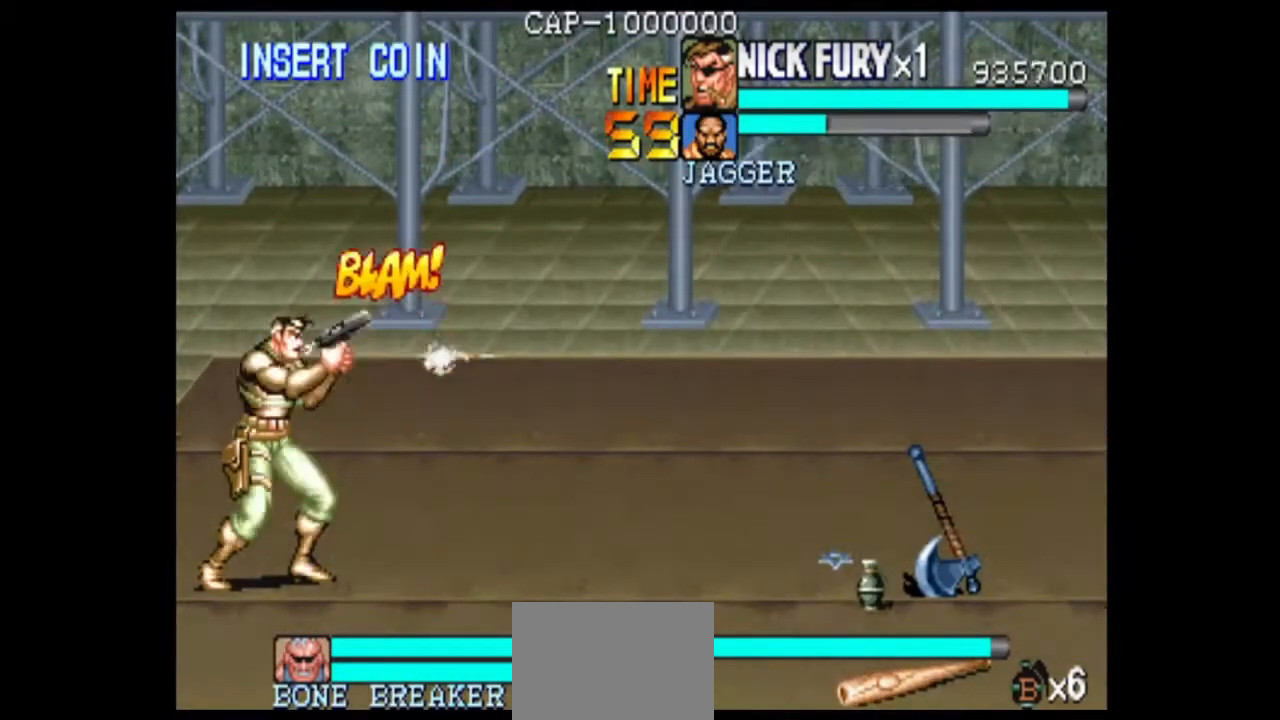
{"buttons": [], "left_stick": "center", "events": []}
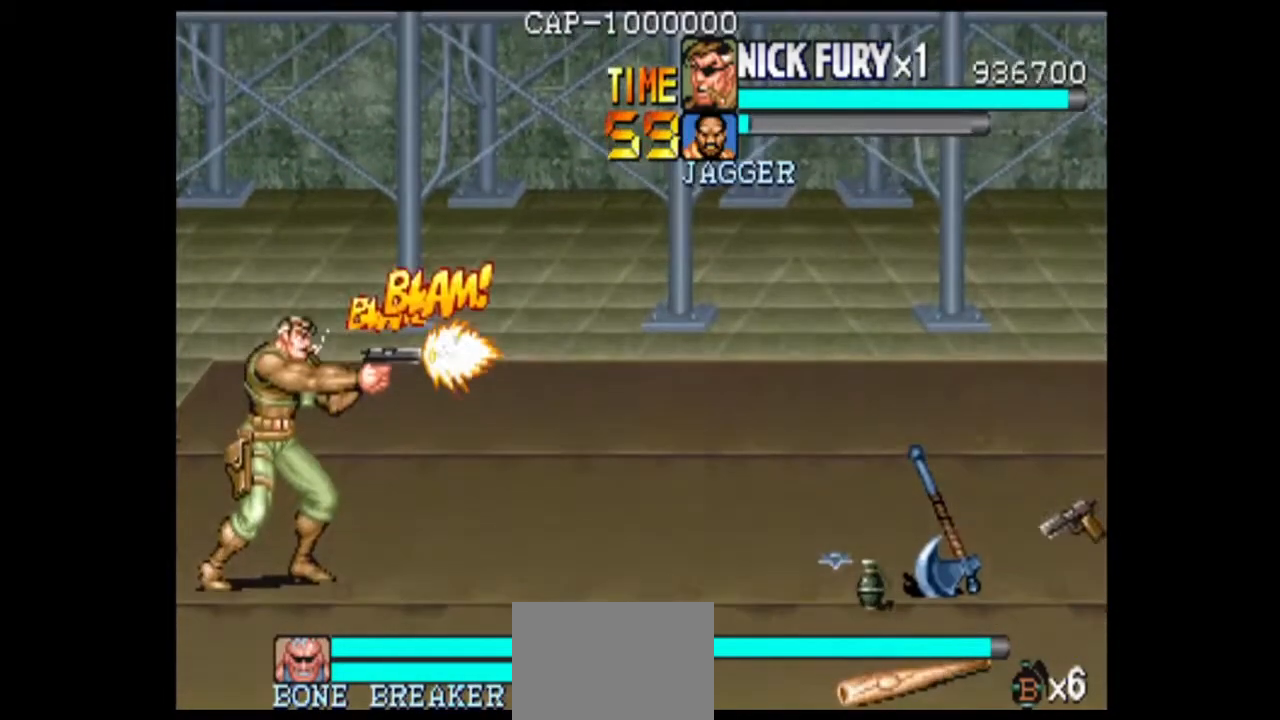
{"buttons": [], "left_stick": "center", "events": []}
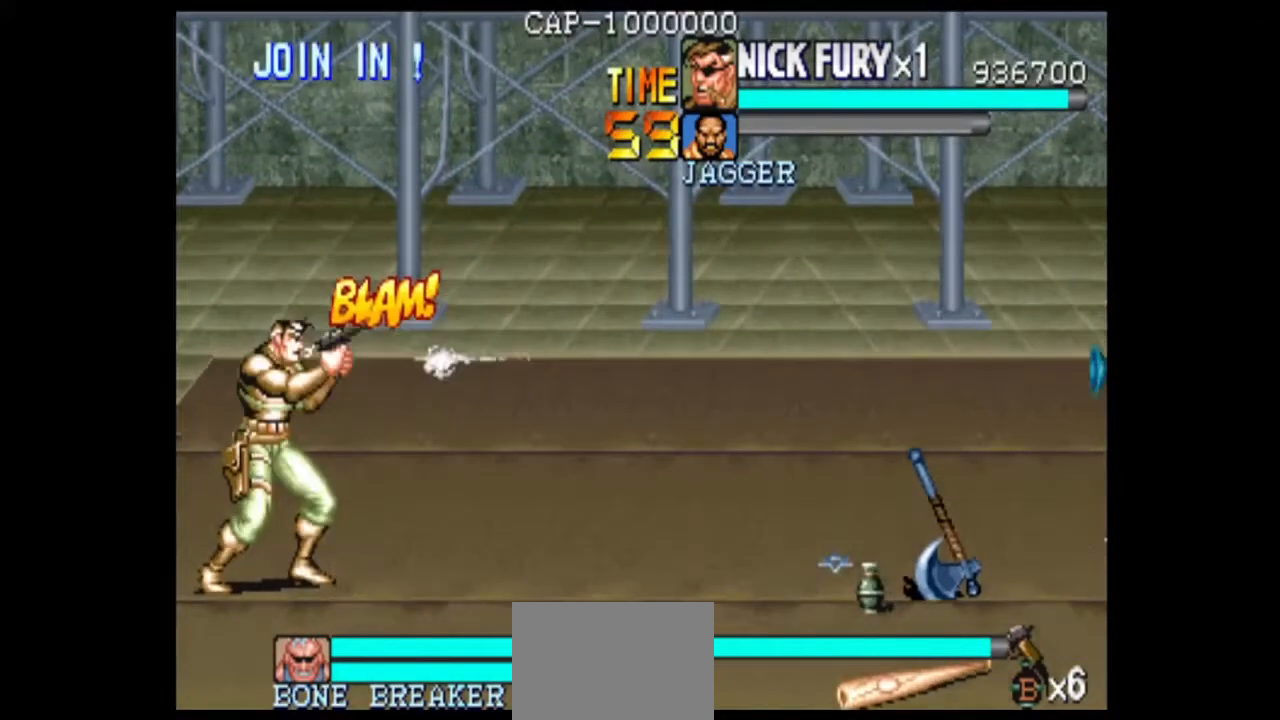
{"buttons": [], "left_stick": "center", "events": []}
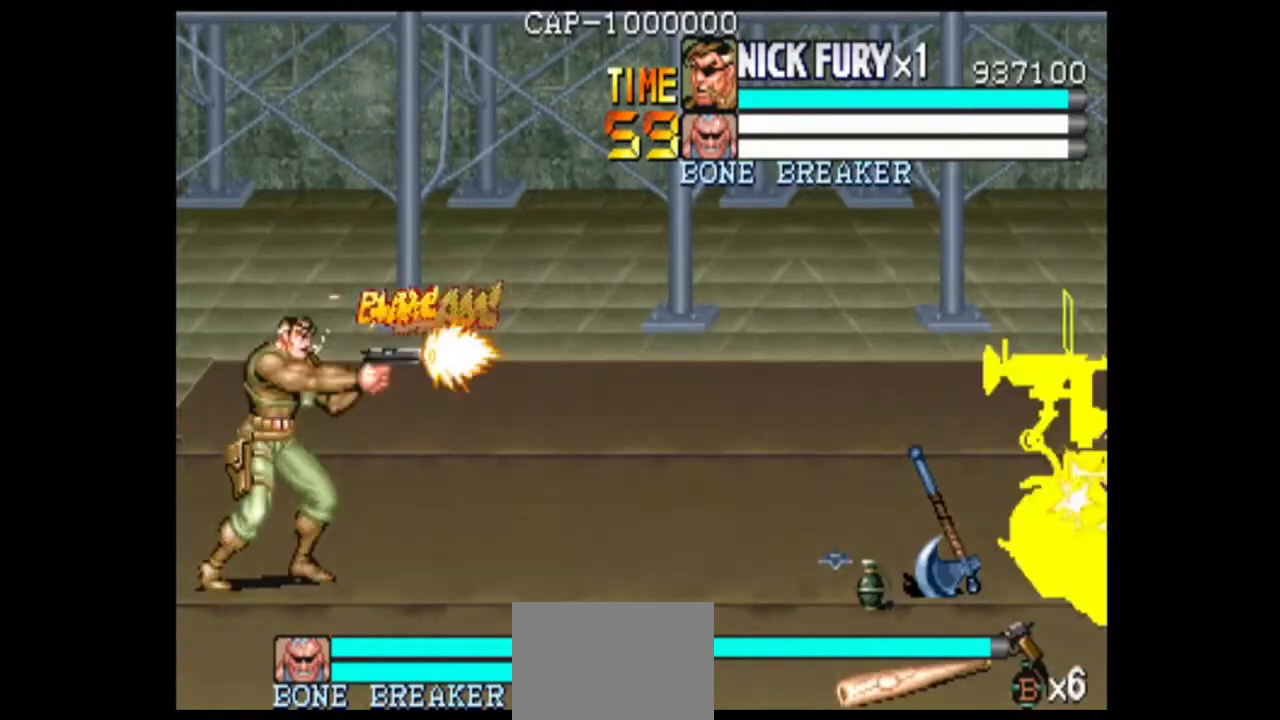
{"buttons": [], "left_stick": "center", "events": []}
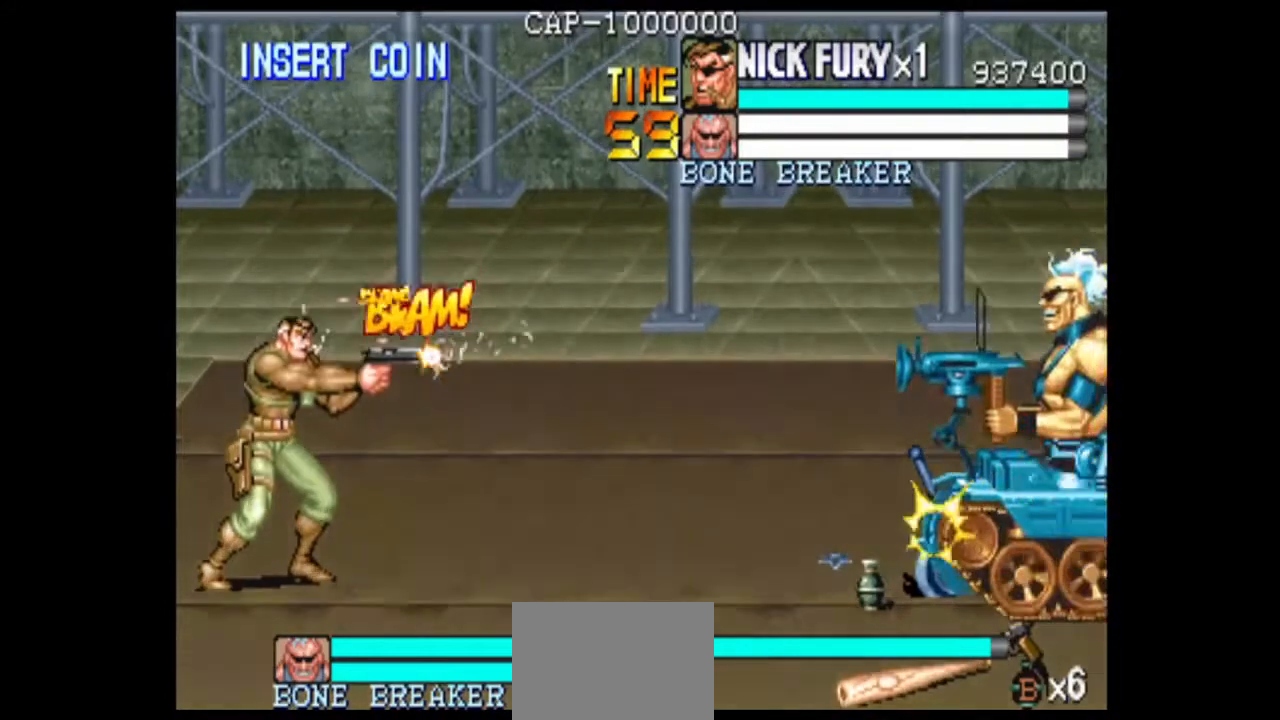
{"buttons": [], "left_stick": "center", "events": []}
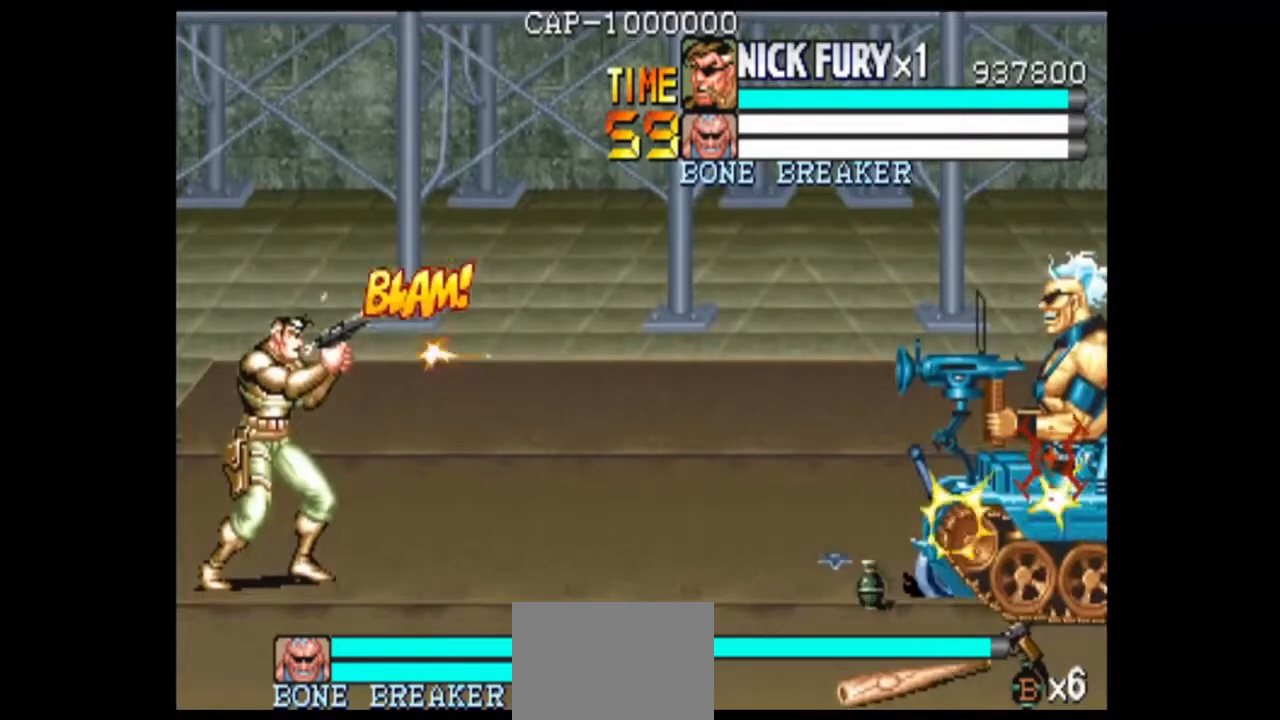
{"buttons": [], "left_stick": "up", "events": [[167, "left_stick", "up"]]}
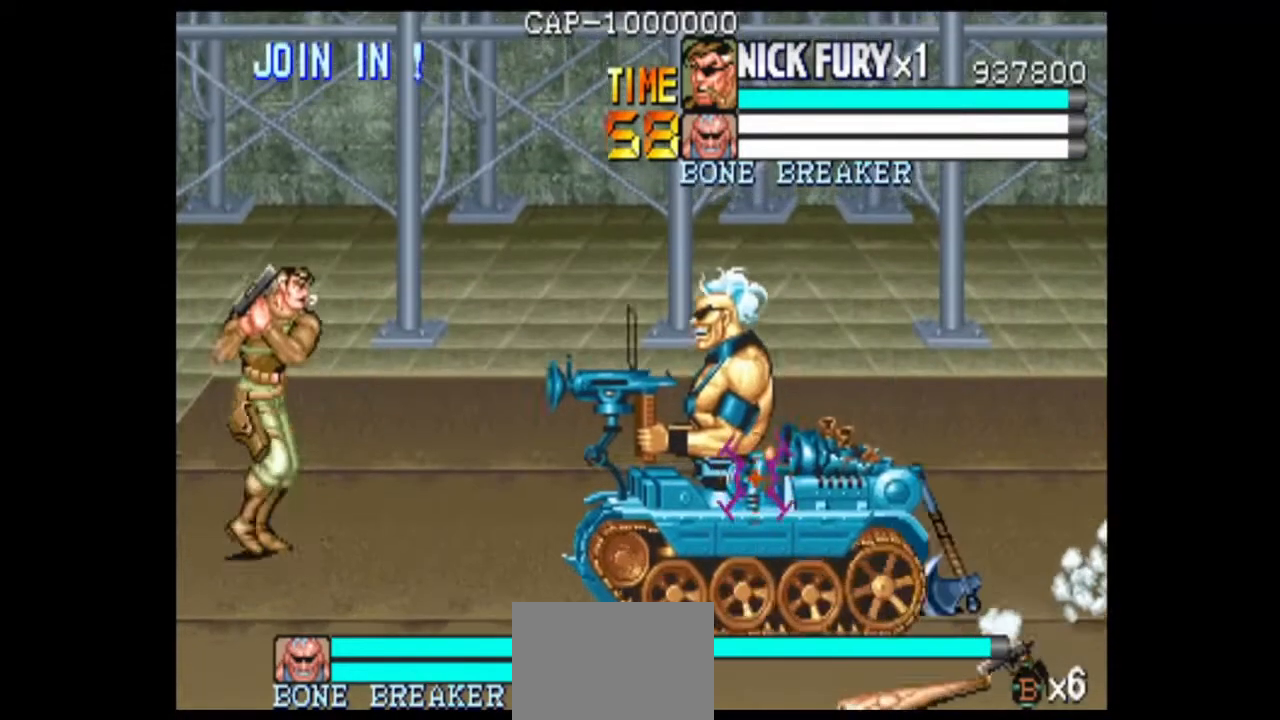
{"buttons": [], "left_stick": "up", "events": [[333, "left_stick", "center"], [417, "left_stick", "up"]]}
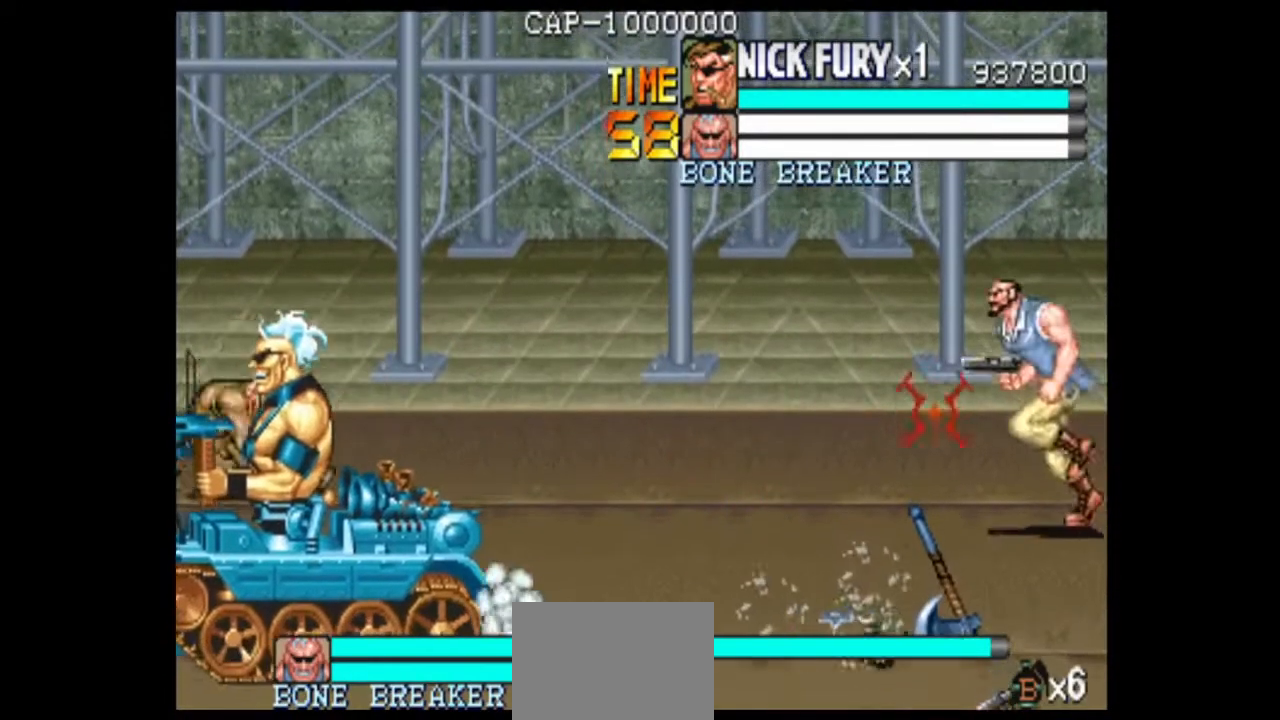
{"buttons": [], "left_stick": "center", "events": [[125, "left_stick", "center"], [208, "left_stick", "right"], [292, "left_stick", "center"]]}
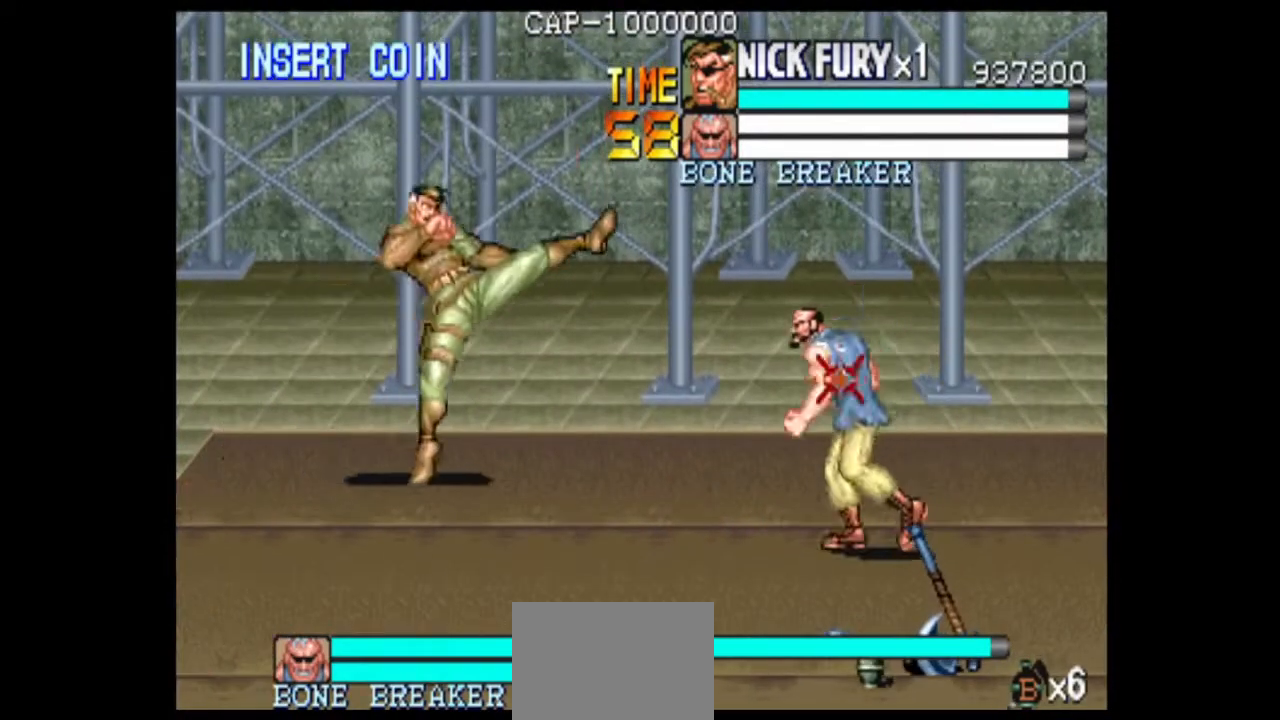
{"buttons": [], "left_stick": "center", "events": []}
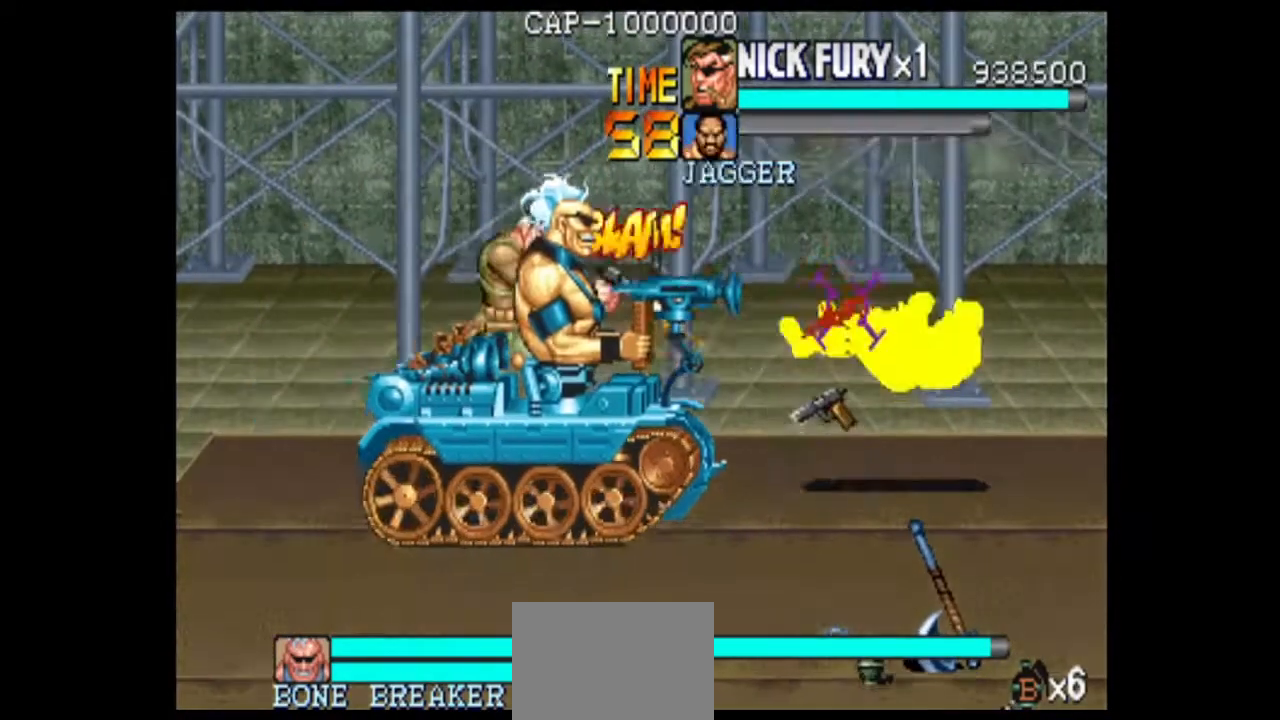
{"buttons": [], "left_stick": "center", "events": []}
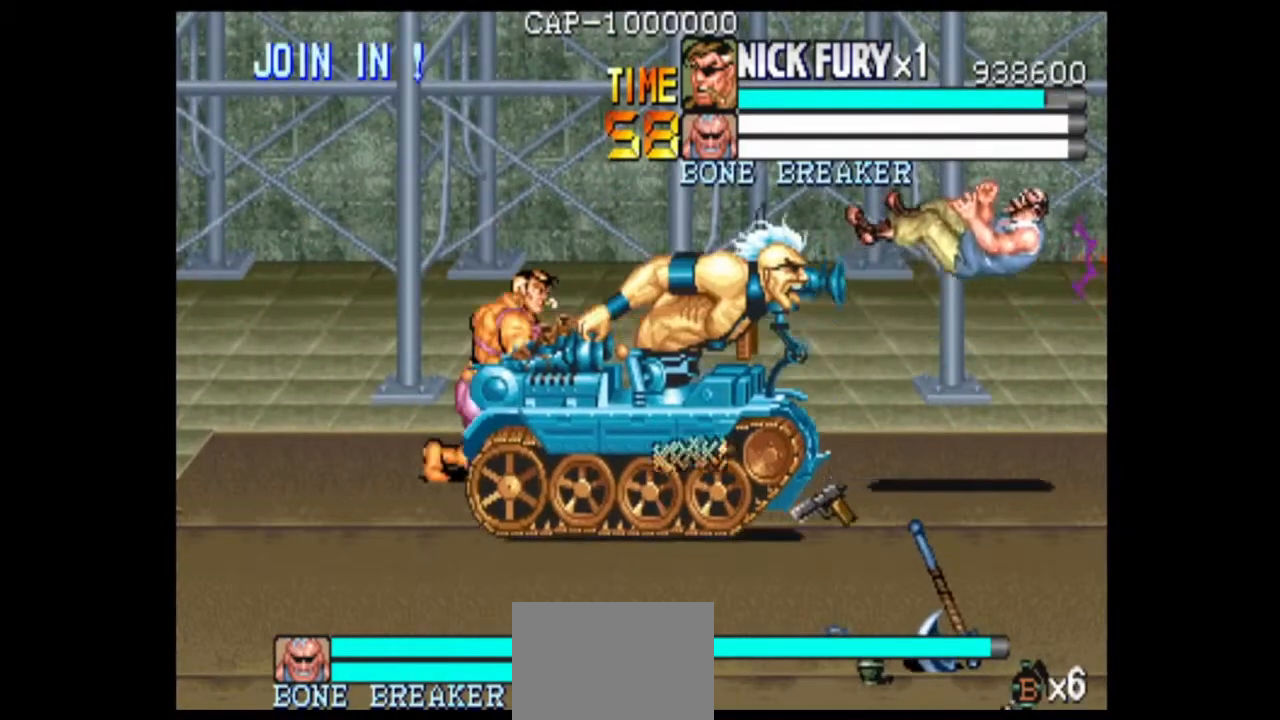
{"buttons": [], "left_stick": "left", "events": [[500, "left_stick", "left"]]}
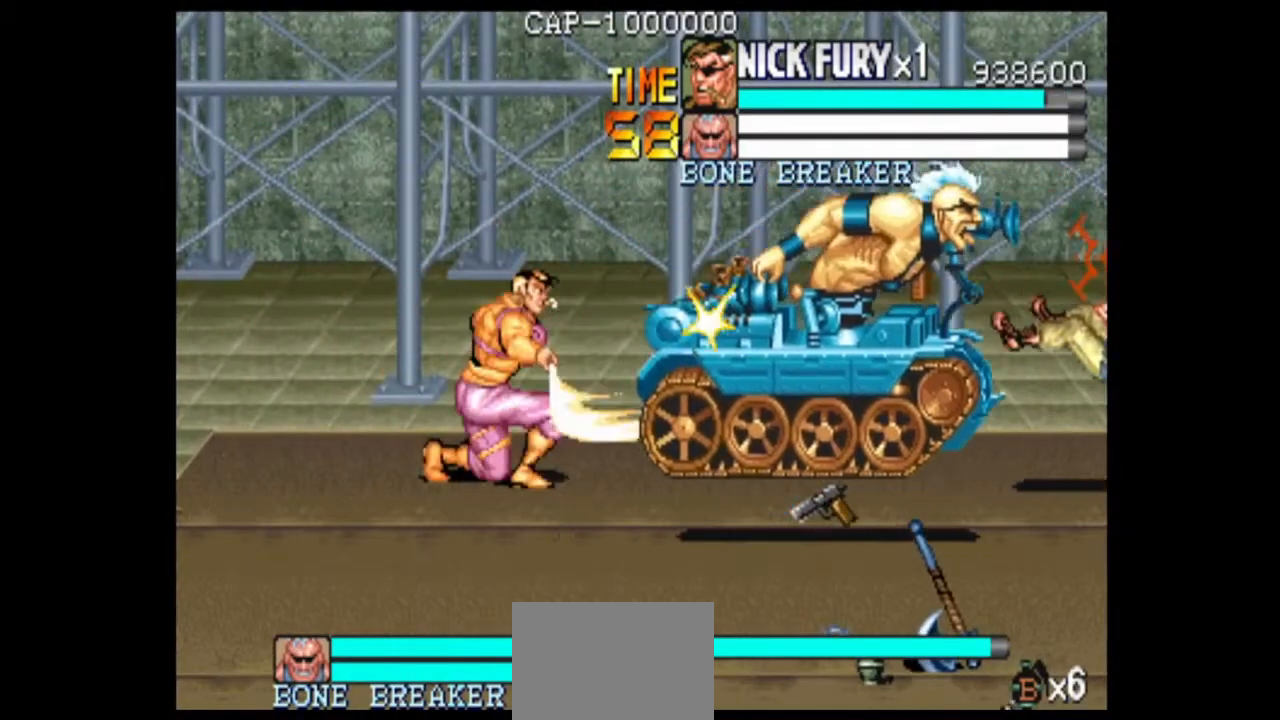
{"buttons": [], "left_stick": "left", "events": [[42, "left_stick", "center"], [125, "left_stick", "left"]]}
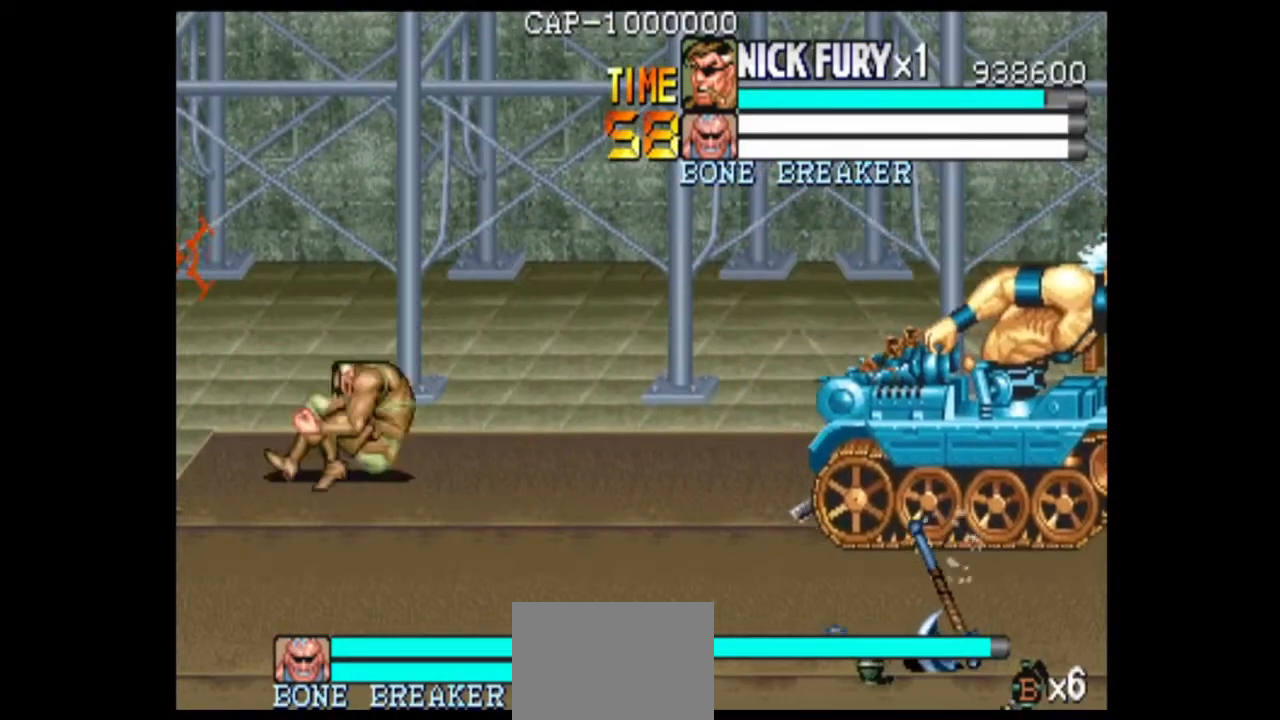
{"buttons": [], "left_stick": "center", "events": [[250, "left_stick", "down"], [375, "left_stick", "right"], [500, "left_stick", "center"]]}
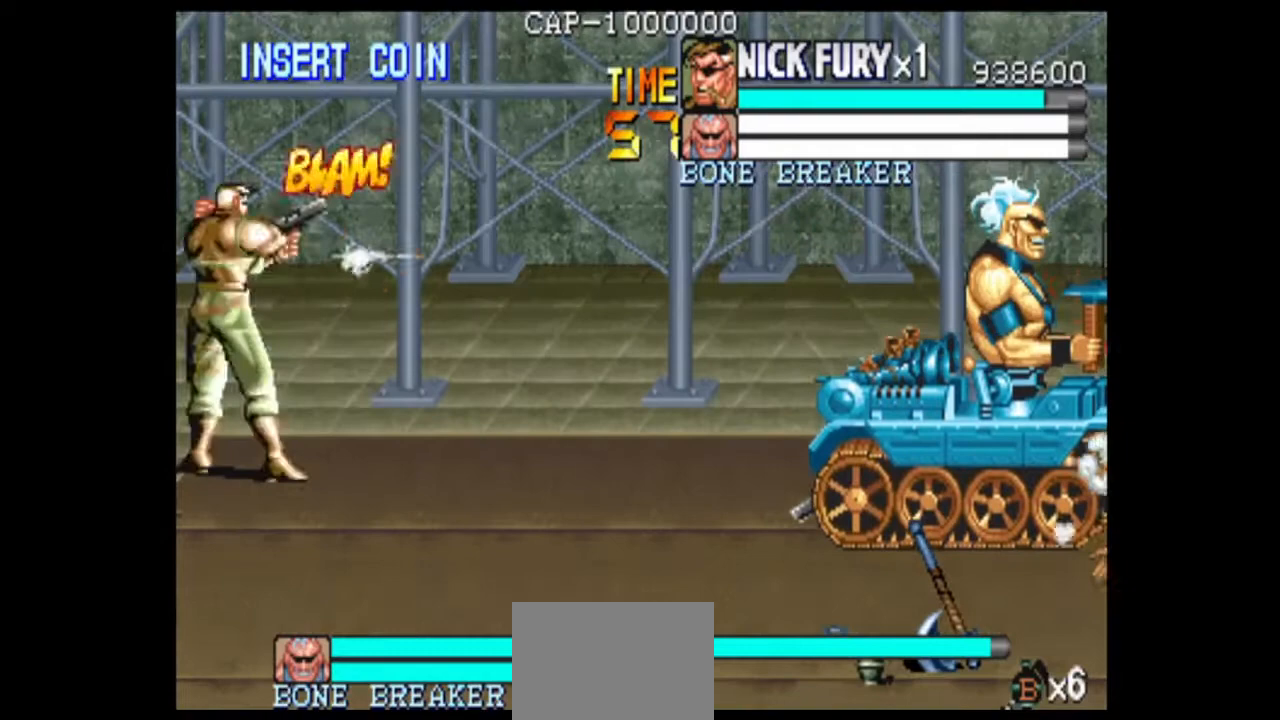
{"buttons": [], "left_stick": "down", "events": [[500, "left_stick", "down"]]}